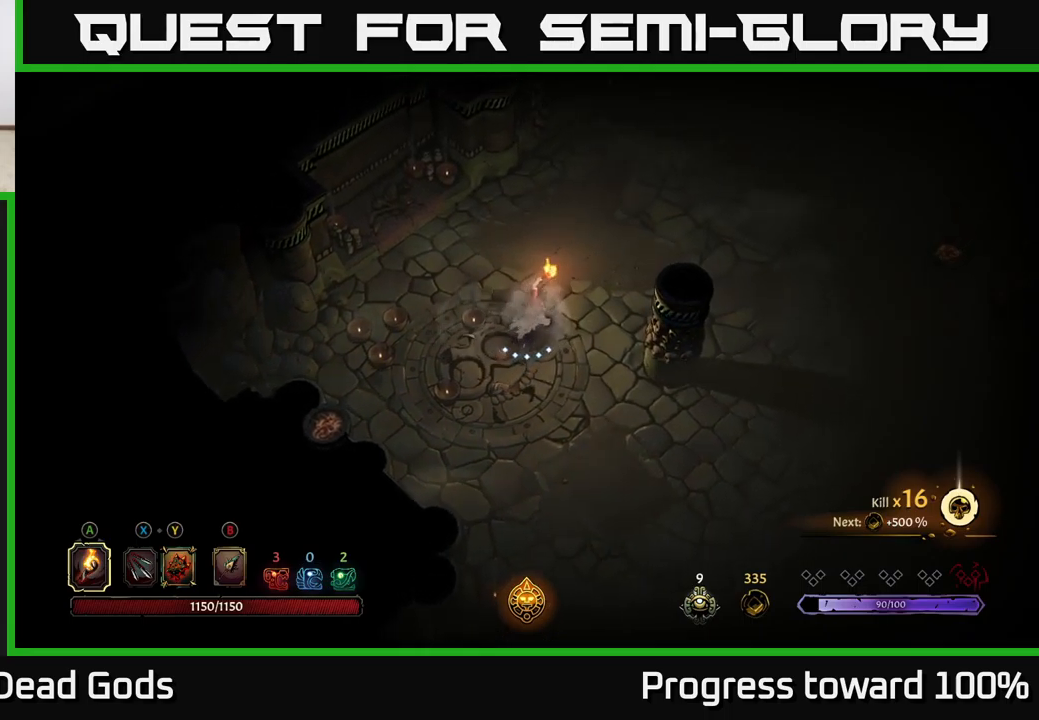
Gameplay with a controller (Xbox layout); each line is a JSON object with the inputs held at the frame after it. "events" lists button and stick changes between this image and that frame as [ms after this image, input, new state], when the widget could be followed in between.
{"buttons": [], "left_stick": "center", "right_stick": "center", "events": [[117, "R2", "down"], [300, "R2", "up"], [384, "left_stick", "center"]]}
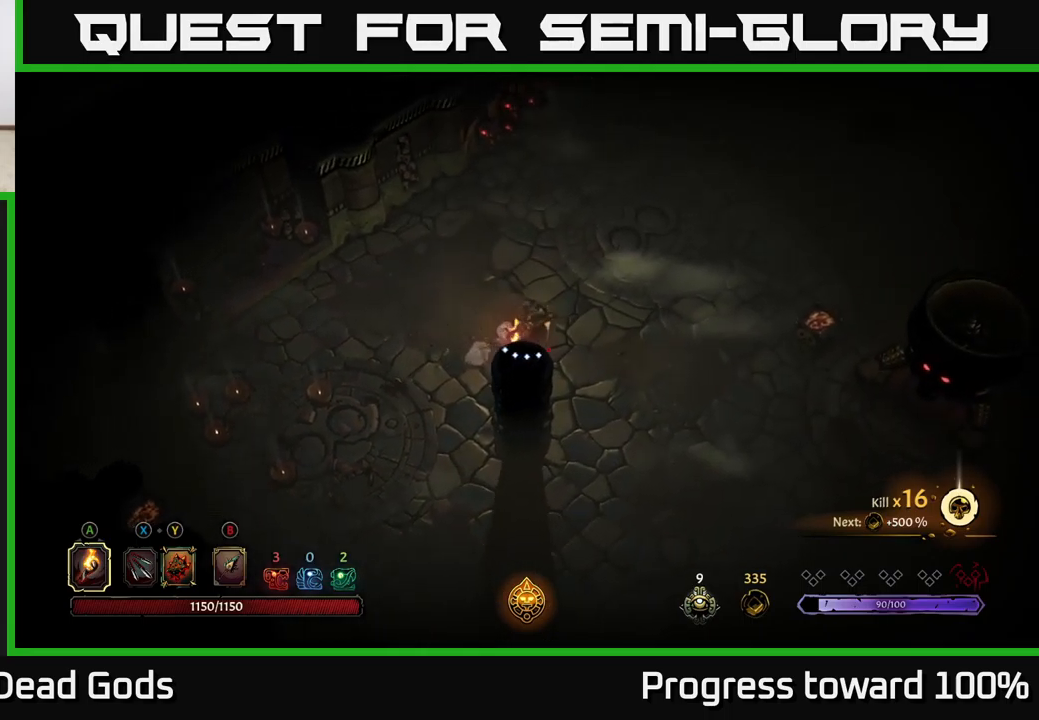
{"buttons": [], "left_stick": "right", "right_stick": "center", "events": [[134, "left_stick", "up-right"], [317, "left_stick", "down"], [484, "left_stick", "right"]]}
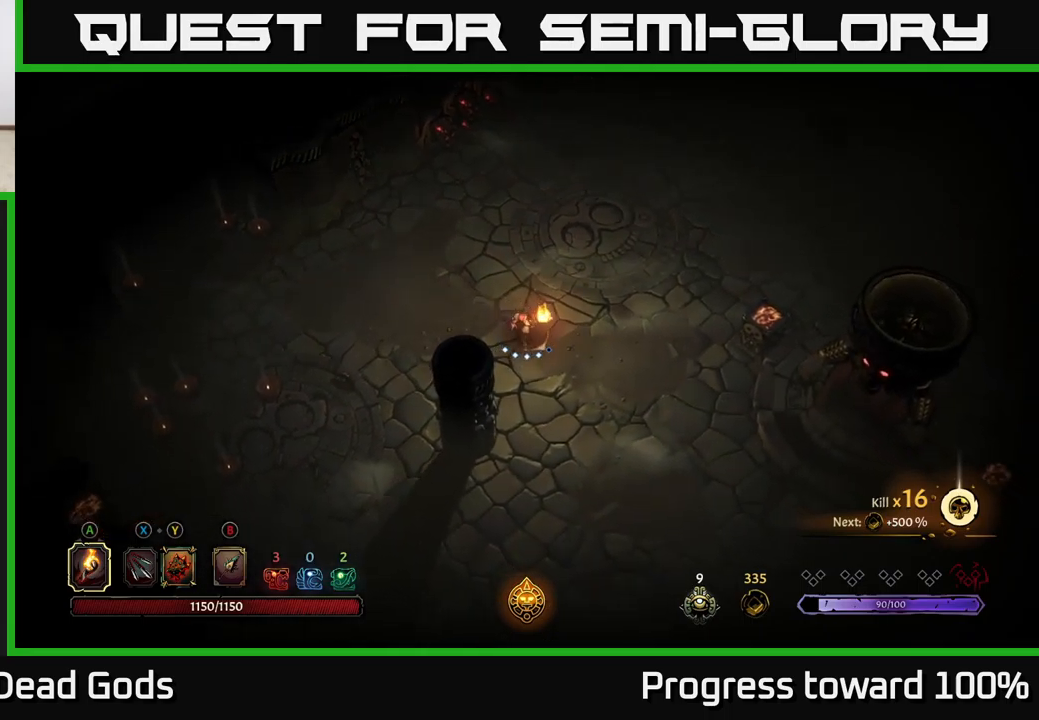
{"buttons": [], "left_stick": "right", "right_stick": "center", "events": []}
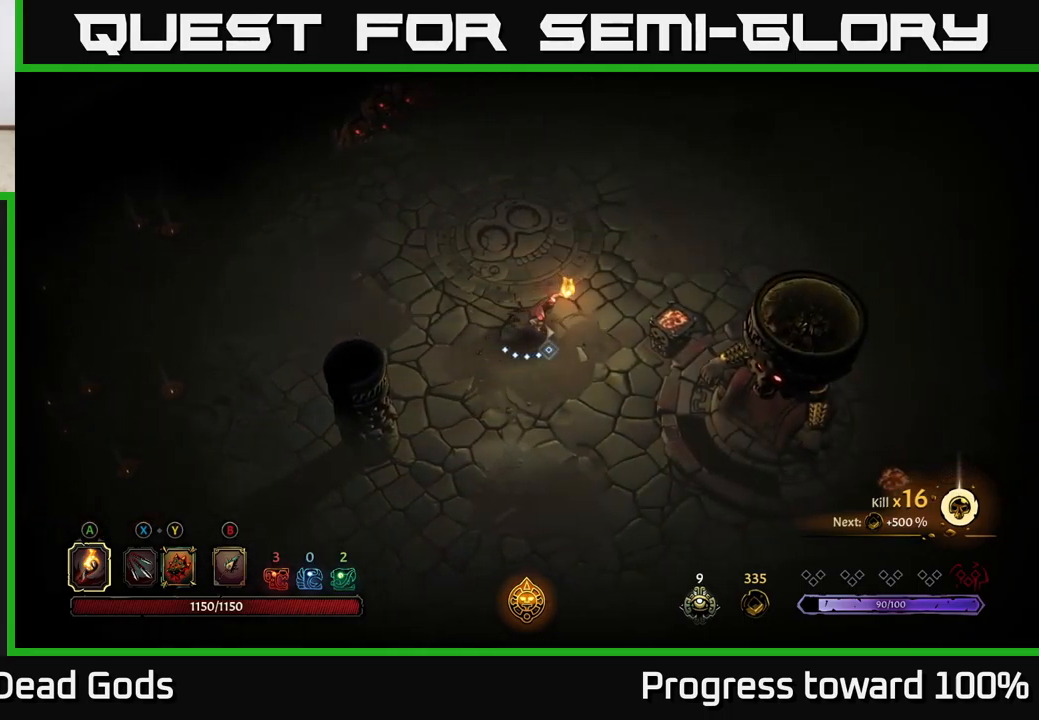
{"buttons": [], "left_stick": "down", "right_stick": "center", "events": [[17, "A", "down"], [100, "A", "up"], [200, "left_stick", "center"], [500, "left_stick", "down"]]}
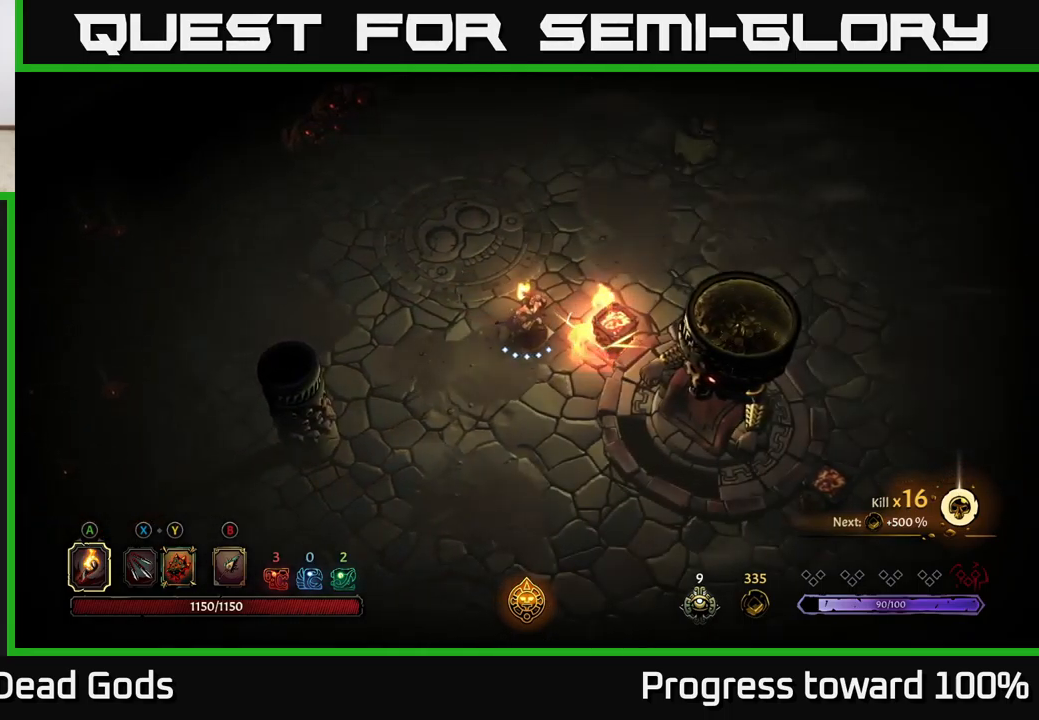
{"buttons": [], "left_stick": "down", "right_stick": "center", "events": []}
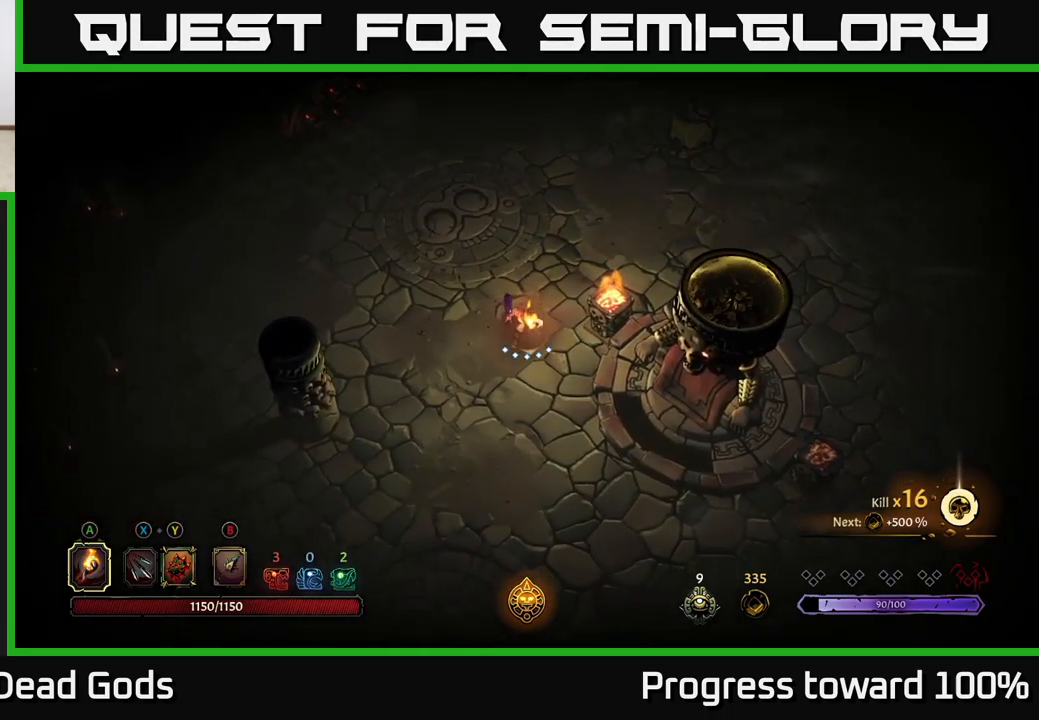
{"buttons": [], "left_stick": "right", "right_stick": "center", "events": [[284, "left_stick", "down-right"], [384, "left_stick", "right"]]}
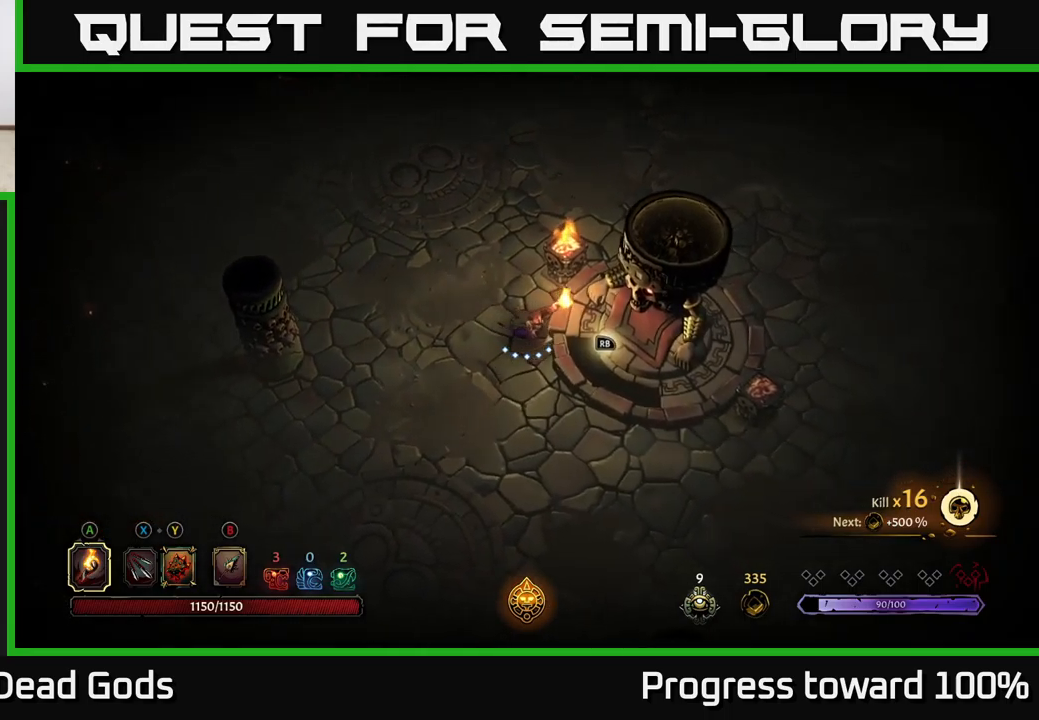
{"buttons": [], "left_stick": "down-right", "right_stick": "center", "events": [[100, "R1", "down"], [100, "left_stick", "down-right"], [200, "R1", "up"], [234, "X", "down"], [284, "X", "up"]]}
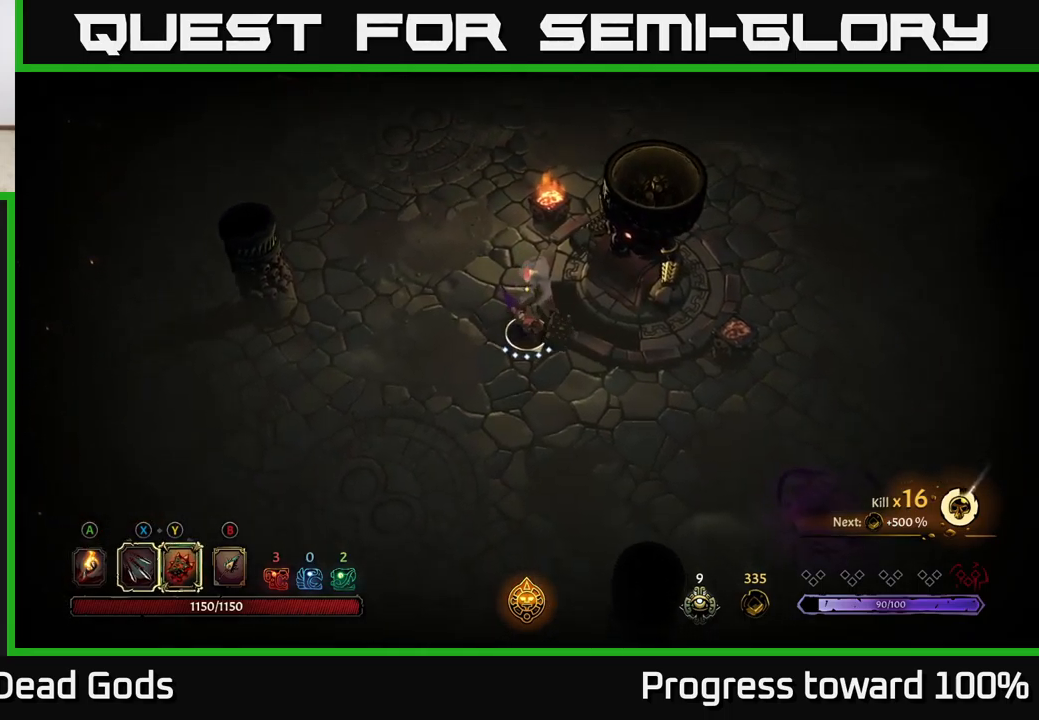
{"buttons": ["X"], "left_stick": "down-right", "right_stick": "center", "events": [[450, "X", "down"]]}
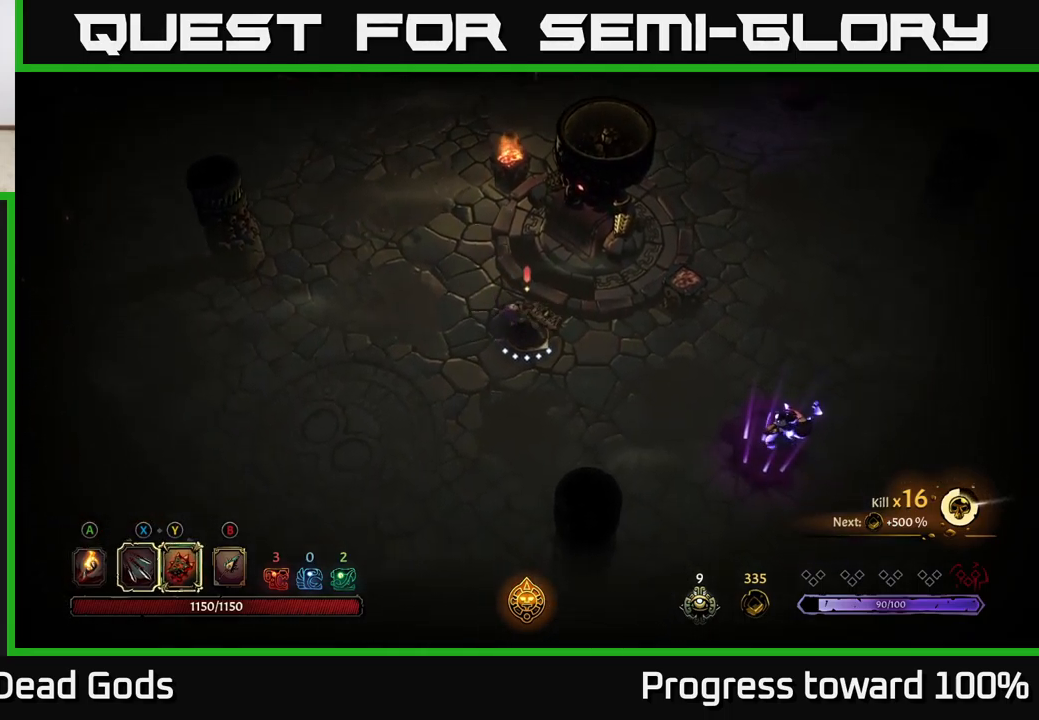
{"buttons": ["X"], "left_stick": "down-right", "right_stick": "center", "events": [[50, "X", "up"], [167, "X", "down"], [284, "X", "up"], [434, "X", "down"]]}
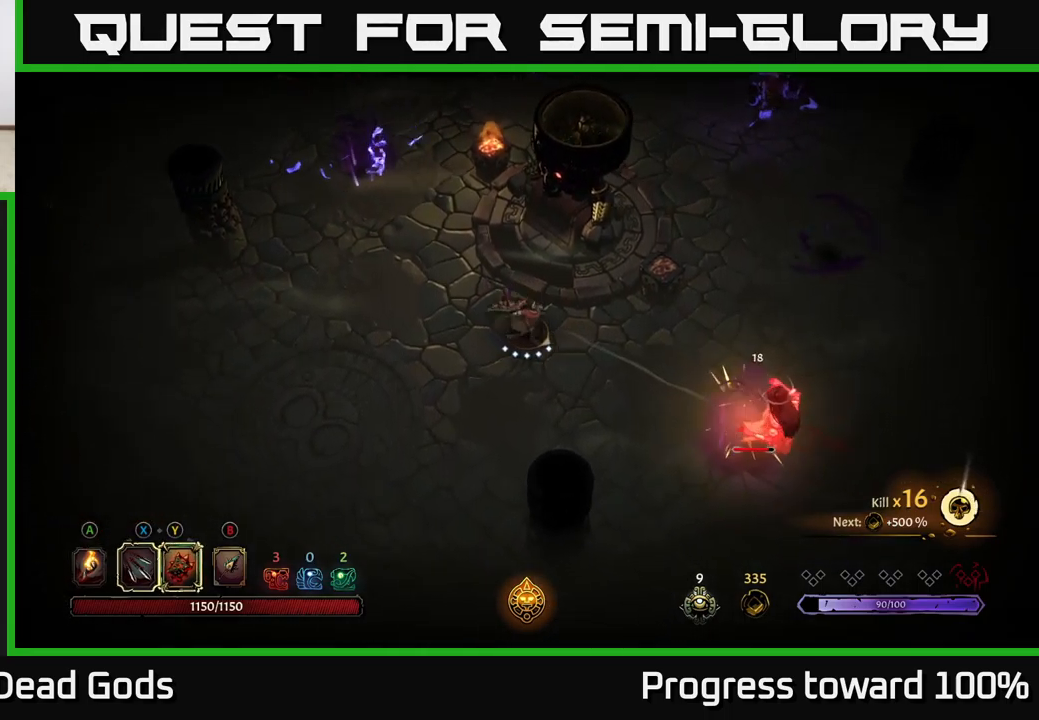
{"buttons": ["X"], "left_stick": "down-right", "right_stick": "center", "events": [[67, "X", "up"], [484, "X", "down"]]}
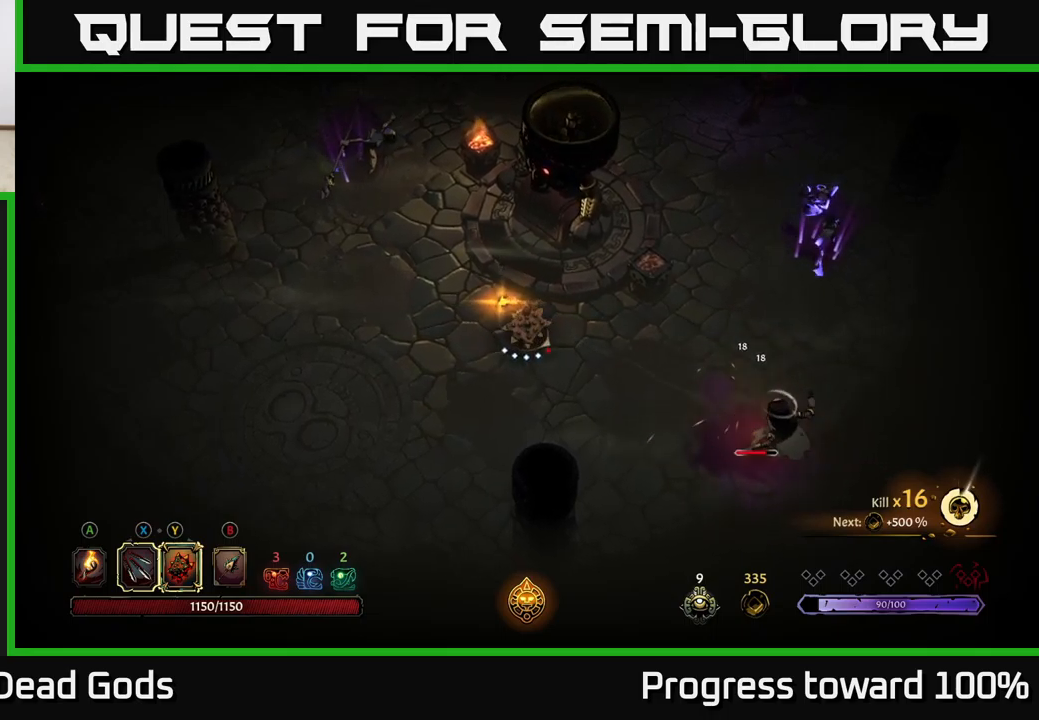
{"buttons": [], "left_stick": "down-right", "right_stick": "center", "events": [[100, "X", "up"]]}
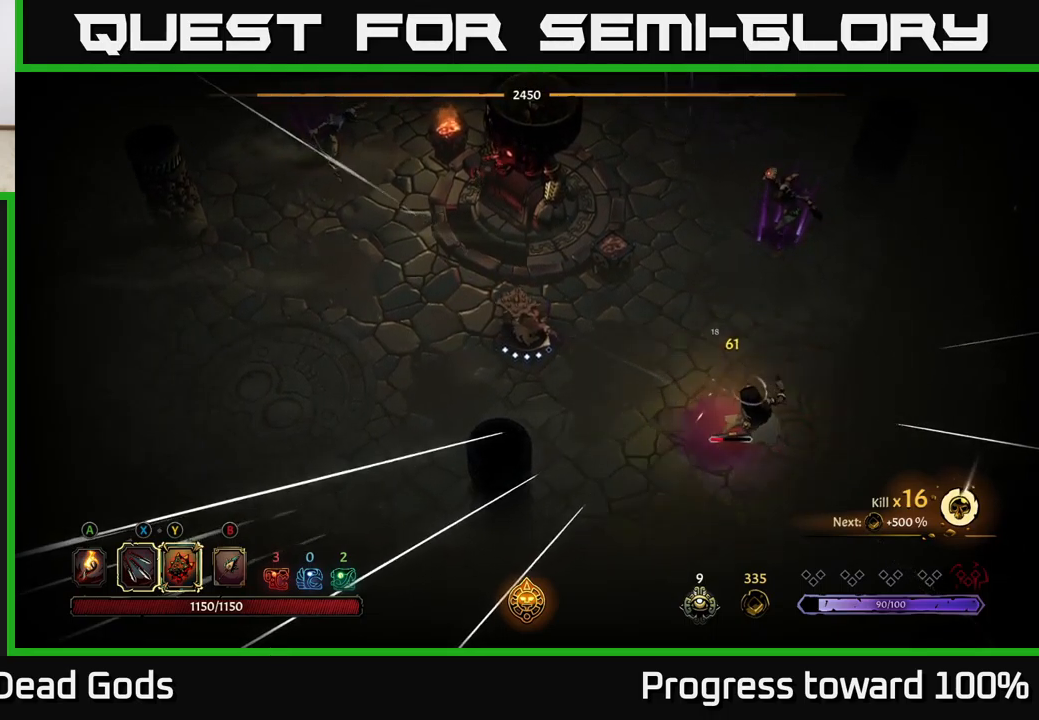
{"buttons": [], "left_stick": "down-right", "right_stick": "center", "events": [[233, "B", "down"], [300, "B", "up"], [367, "B", "down"], [417, "B", "up"]]}
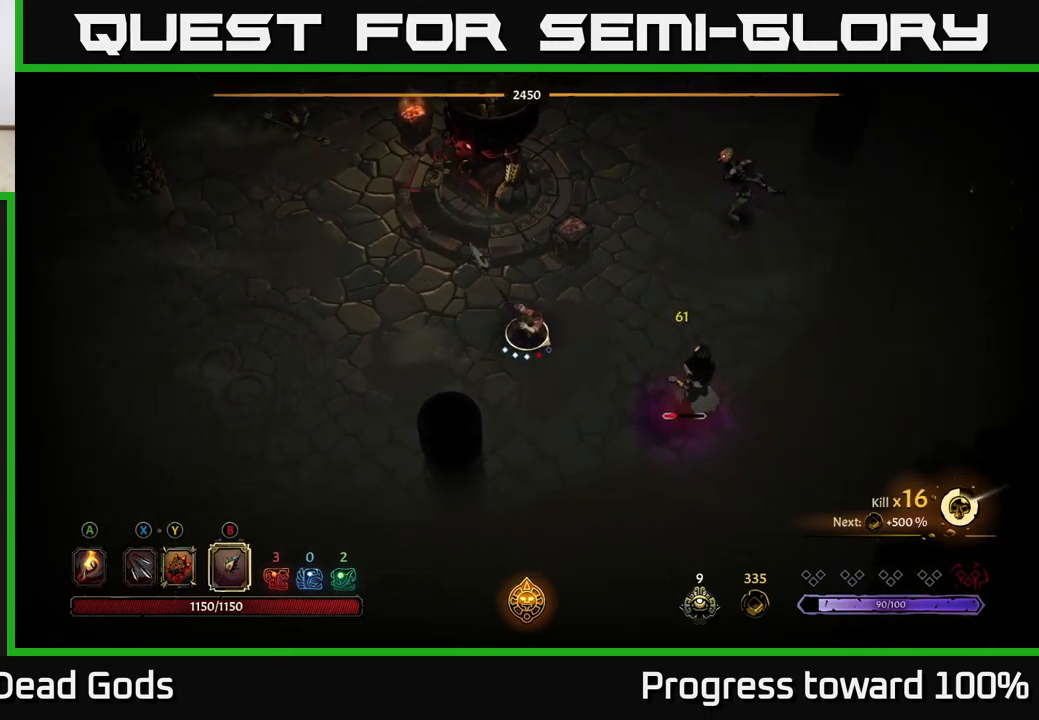
{"buttons": ["B"], "left_stick": "down-right", "right_stick": "center", "events": [[417, "B", "down"]]}
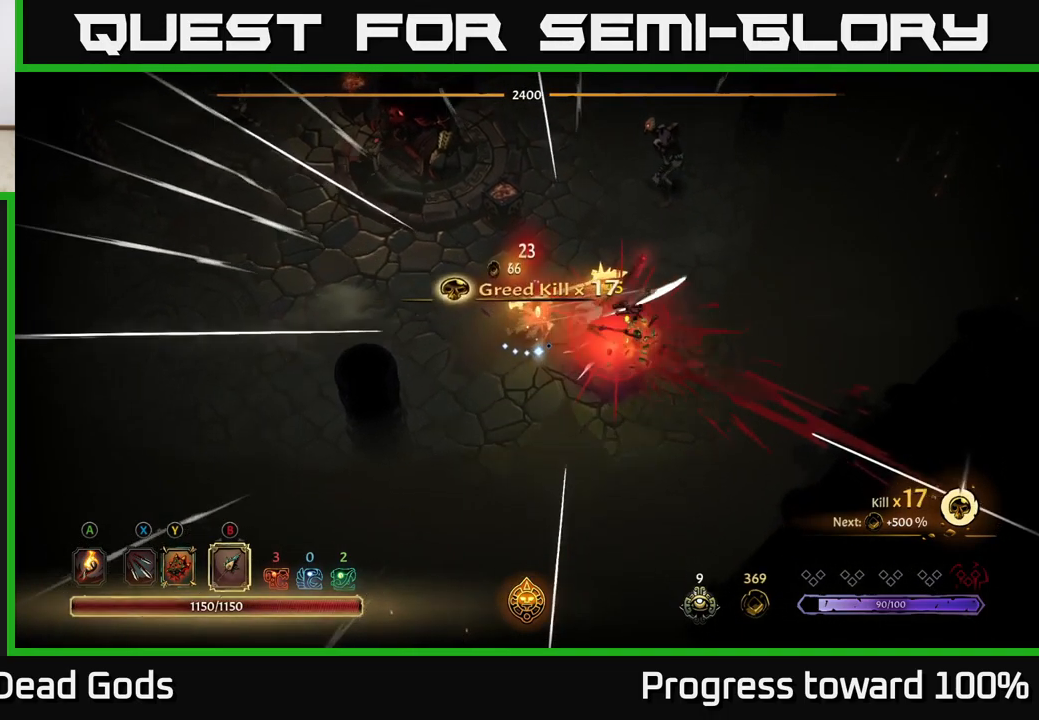
{"buttons": [], "left_stick": "up-right", "right_stick": "center", "events": [[17, "B", "up"], [283, "left_stick", "up-right"]]}
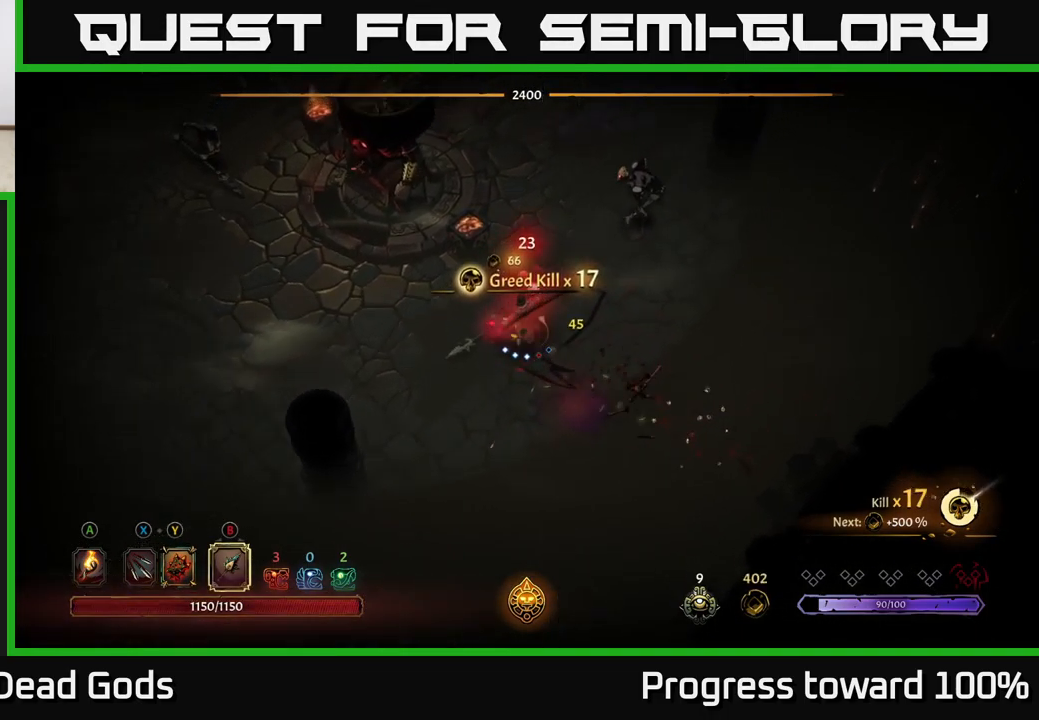
{"buttons": [], "left_stick": "up-right", "right_stick": "center", "events": [[217, "X", "down"], [333, "X", "up"]]}
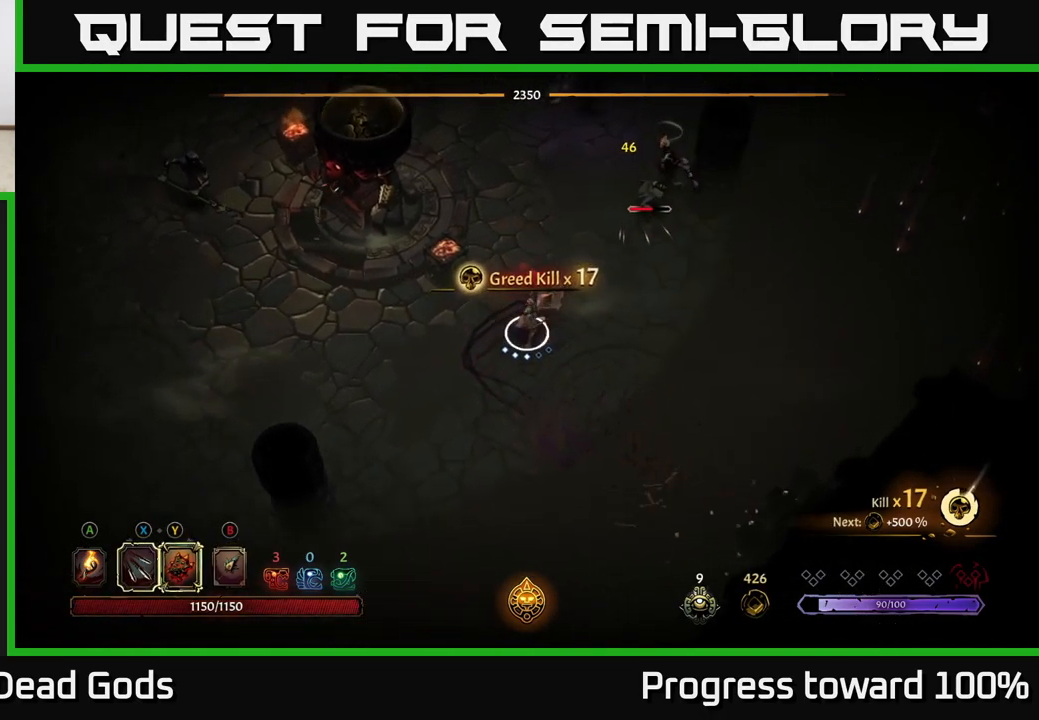
{"buttons": ["X"], "left_stick": "up-right", "right_stick": "center", "events": [[67, "X", "down"], [150, "X", "up"], [500, "X", "down"]]}
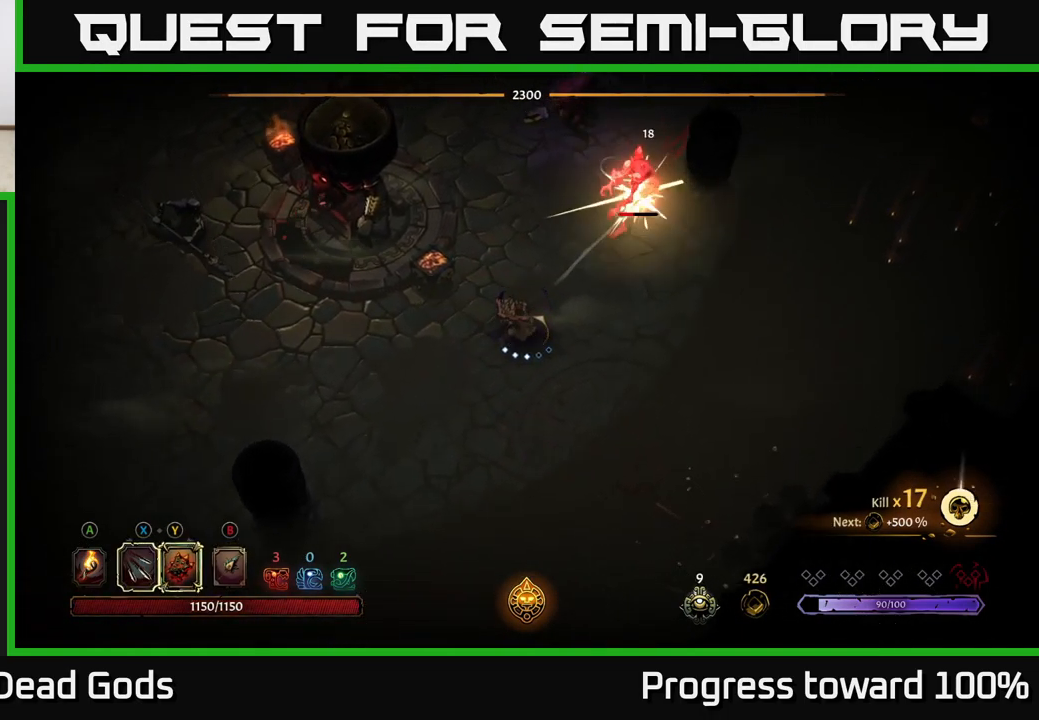
{"buttons": [], "left_stick": "up-right", "right_stick": "center", "events": [[67, "X", "up"], [383, "B", "down"], [467, "B", "up"]]}
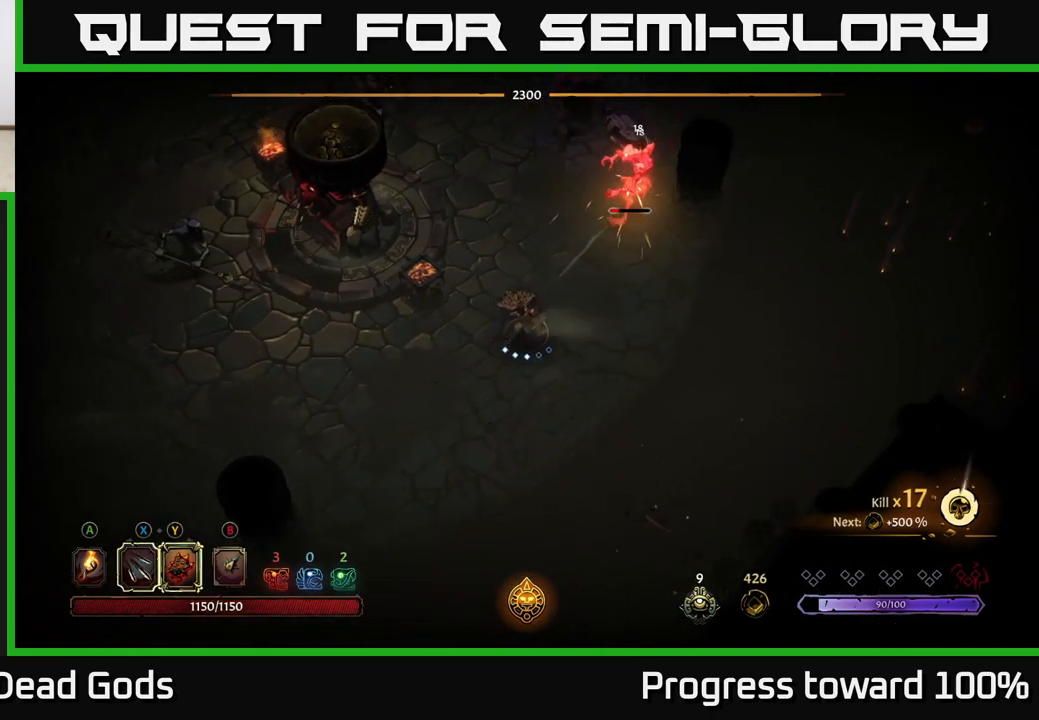
{"buttons": ["R2"], "left_stick": "right", "right_stick": "center", "events": [[17, "B", "down"], [83, "B", "up"], [167, "B", "down"], [233, "B", "up"], [400, "left_stick", "right"], [450, "R2", "down"]]}
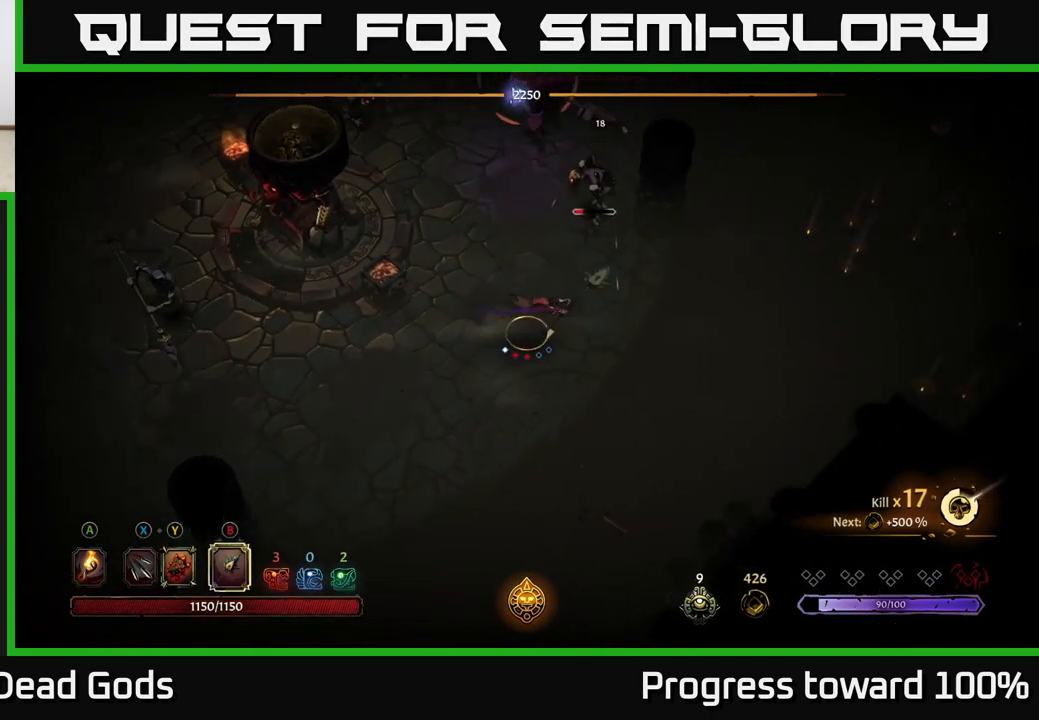
{"buttons": [], "left_stick": "right", "right_stick": "center", "events": [[117, "R2", "up"]]}
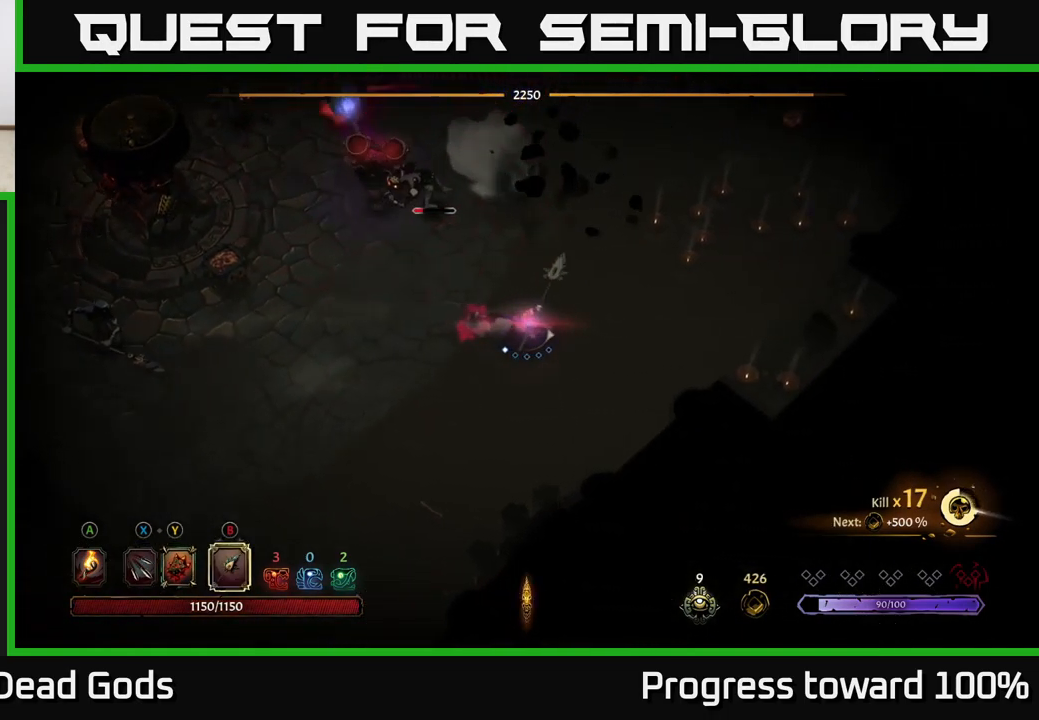
{"buttons": ["R2"], "left_stick": "up-left", "right_stick": "center", "events": [[483, "R2", "down"], [483, "left_stick", "up-left"]]}
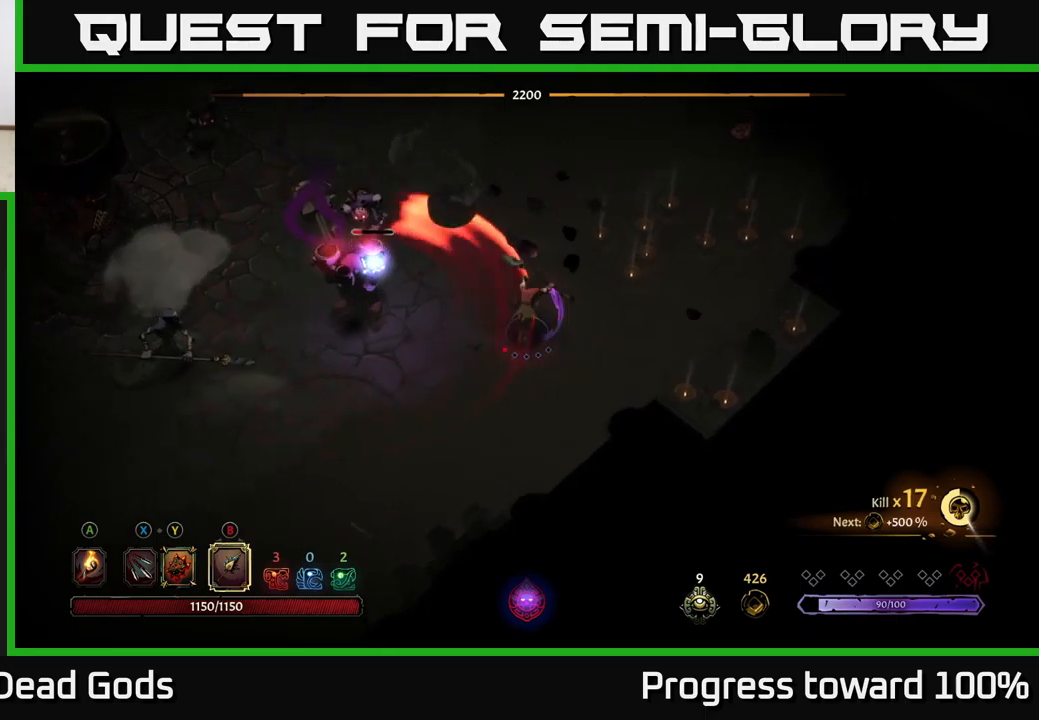
{"buttons": [], "left_stick": "up", "right_stick": "center", "events": [[100, "R2", "up"], [383, "left_stick", "up"]]}
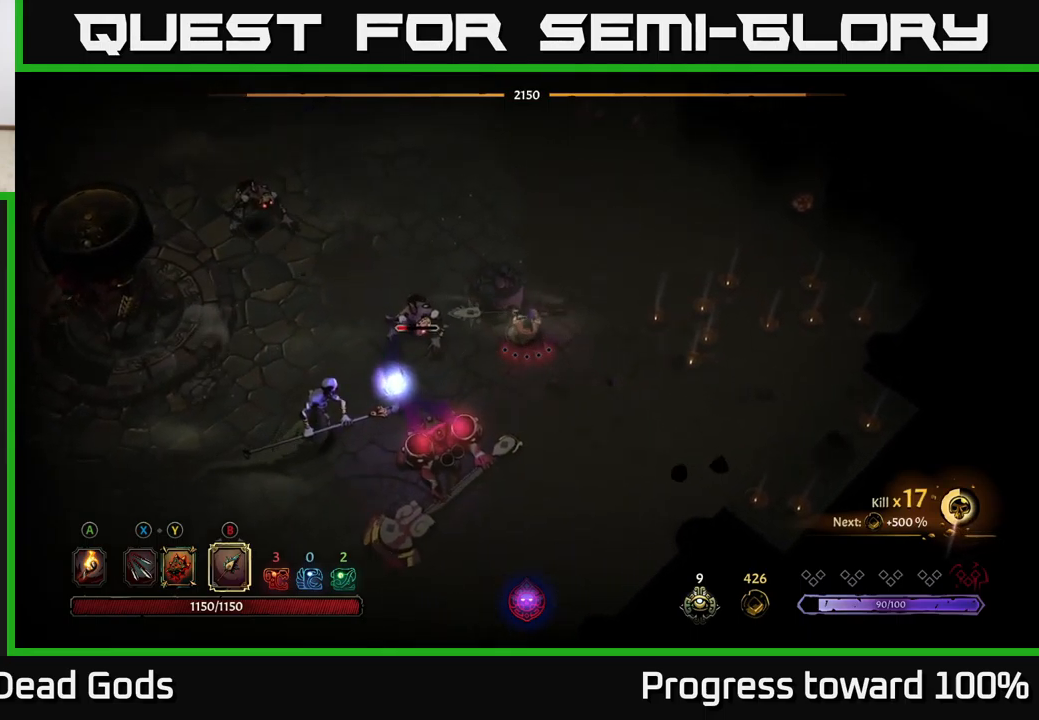
{"buttons": [], "left_stick": "up-right", "right_stick": "center", "events": [[300, "left_stick", "up-right"]]}
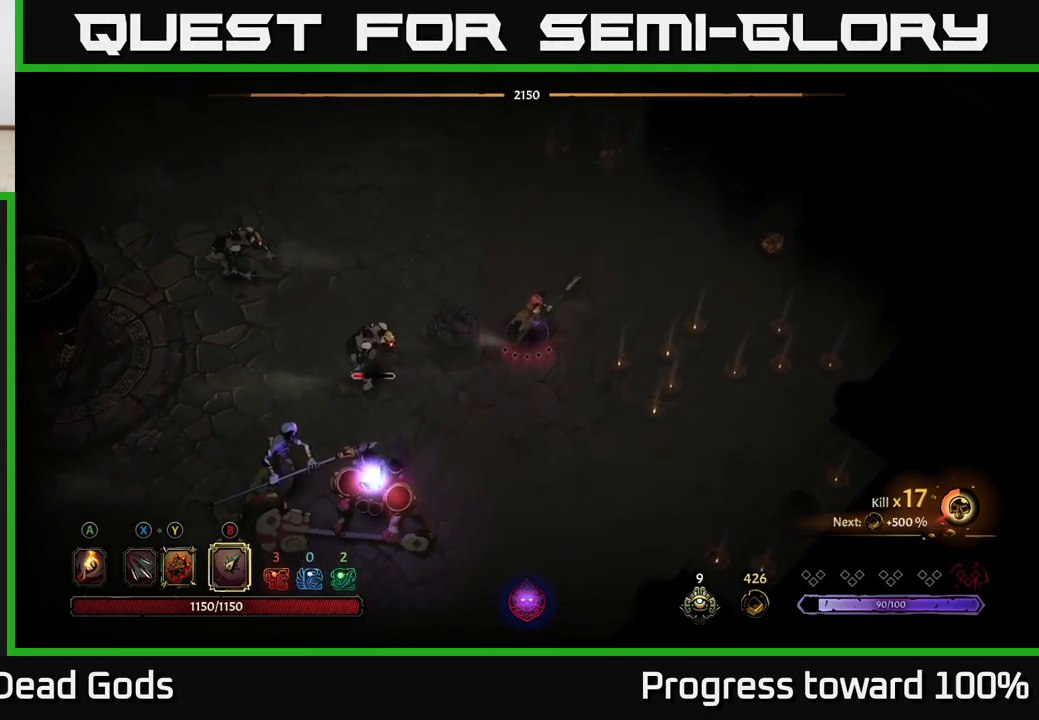
{"buttons": [], "left_stick": "down-left", "right_stick": "center", "events": [[183, "left_stick", "down"], [383, "left_stick", "down-left"]]}
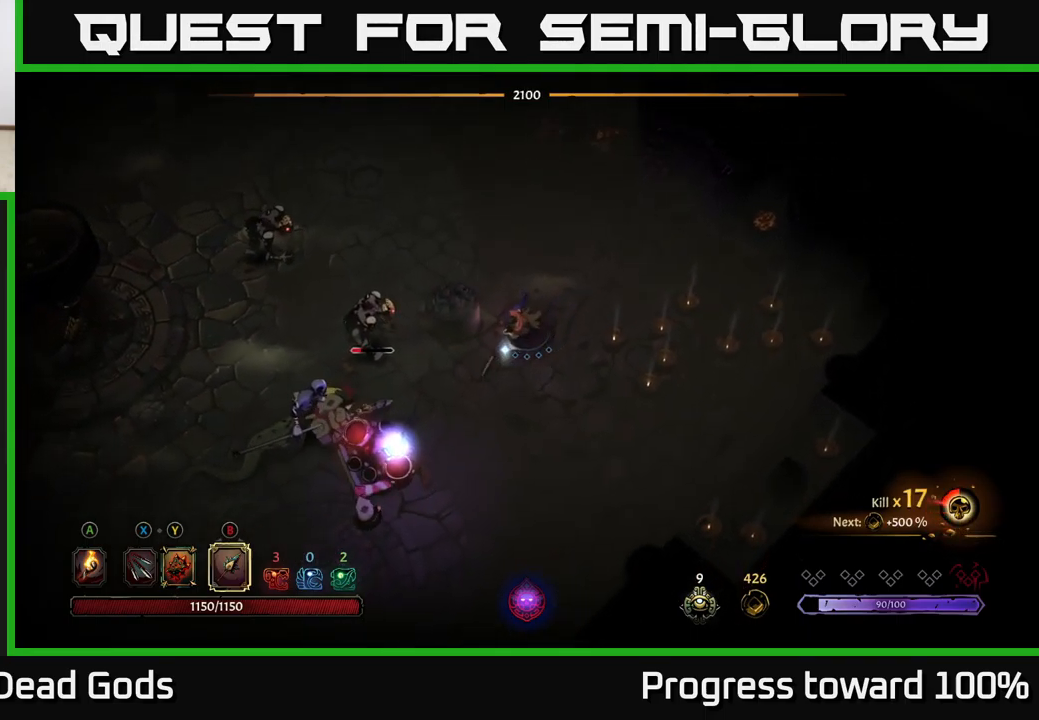
{"buttons": [], "left_stick": "left", "right_stick": "center", "events": [[83, "B", "down"], [133, "left_stick", "left"], [150, "B", "up"]]}
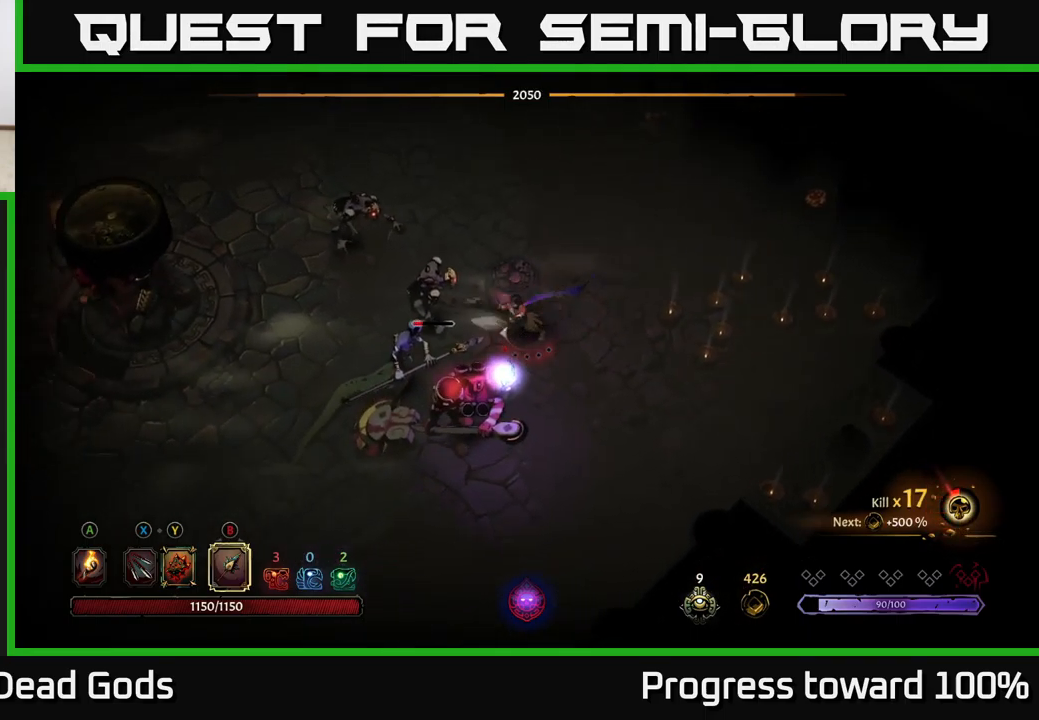
{"buttons": ["X"], "left_stick": "down-left", "right_stick": "center", "events": [[200, "left_stick", "down-left"], [450, "X", "down"]]}
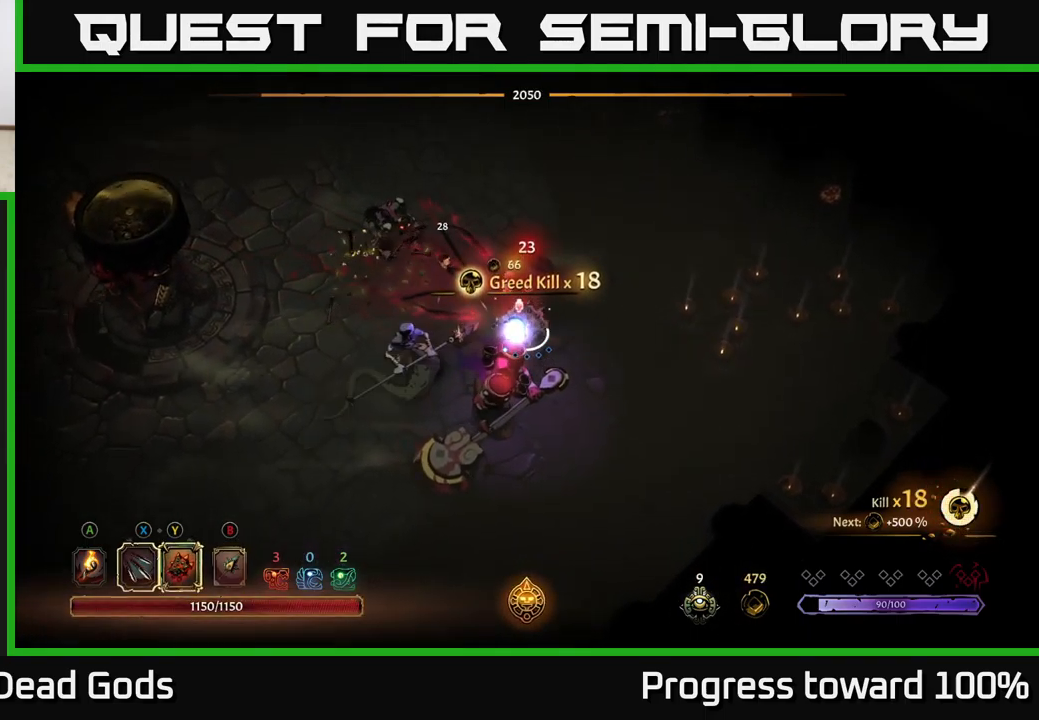
{"buttons": ["X"], "left_stick": "down-left", "right_stick": "center", "events": [[17, "X", "up"], [150, "X", "down"], [233, "X", "up"], [433, "X", "down"]]}
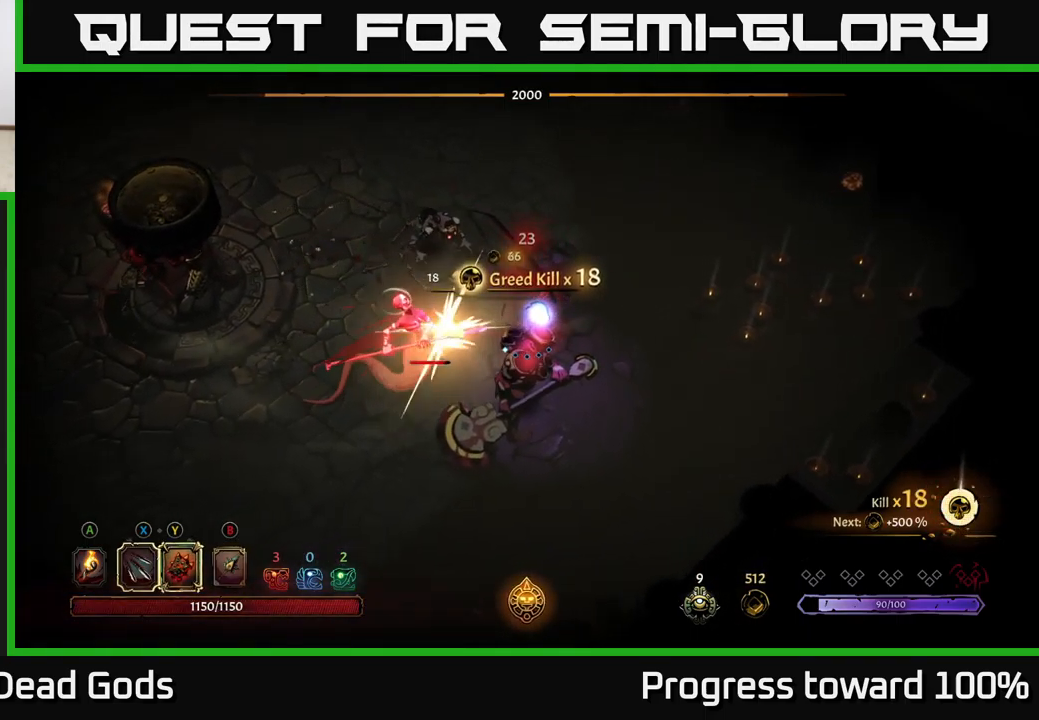
{"buttons": [], "left_stick": "down-left", "right_stick": "center", "events": [[50, "X", "up"], [167, "X", "down"], [267, "X", "up"], [350, "X", "down"], [467, "X", "up"]]}
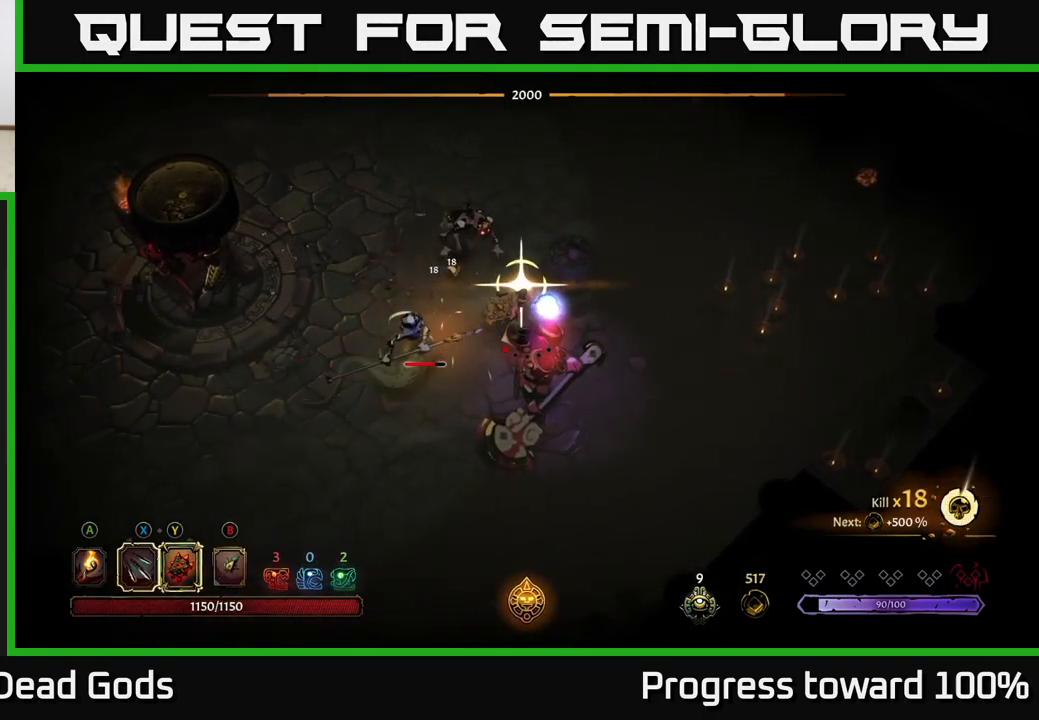
{"buttons": [], "left_stick": "center", "right_stick": "center", "events": [[33, "X", "down"], [167, "X", "up"], [333, "left_stick", "center"]]}
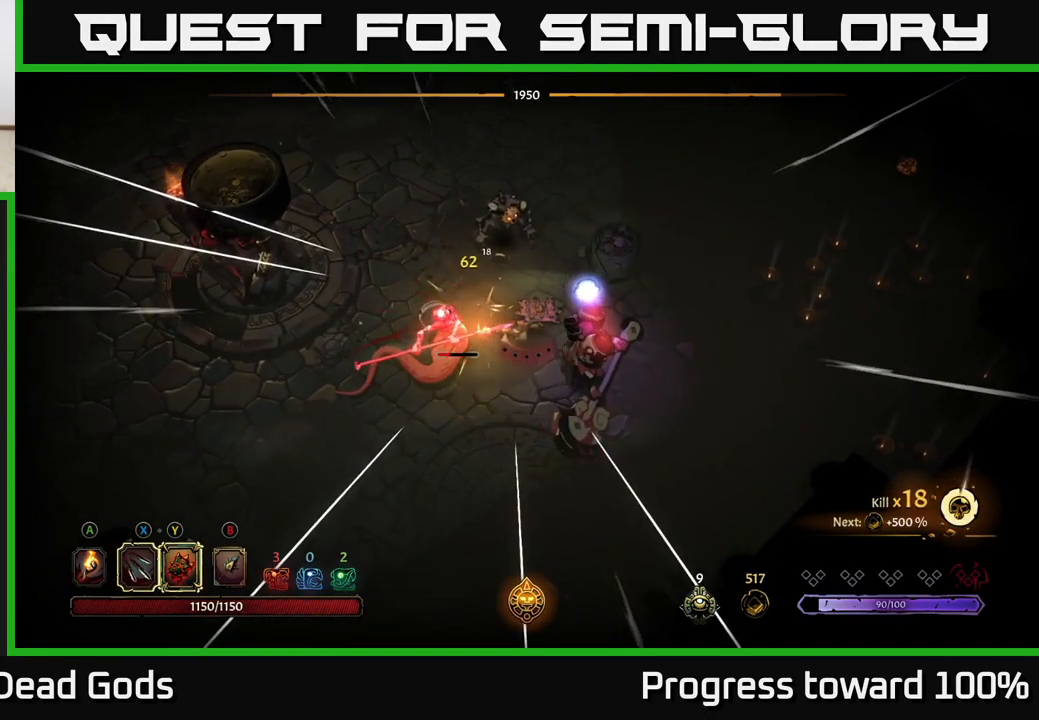
{"buttons": [], "left_stick": "up-right", "right_stick": "center", "events": [[100, "left_stick", "up-right"]]}
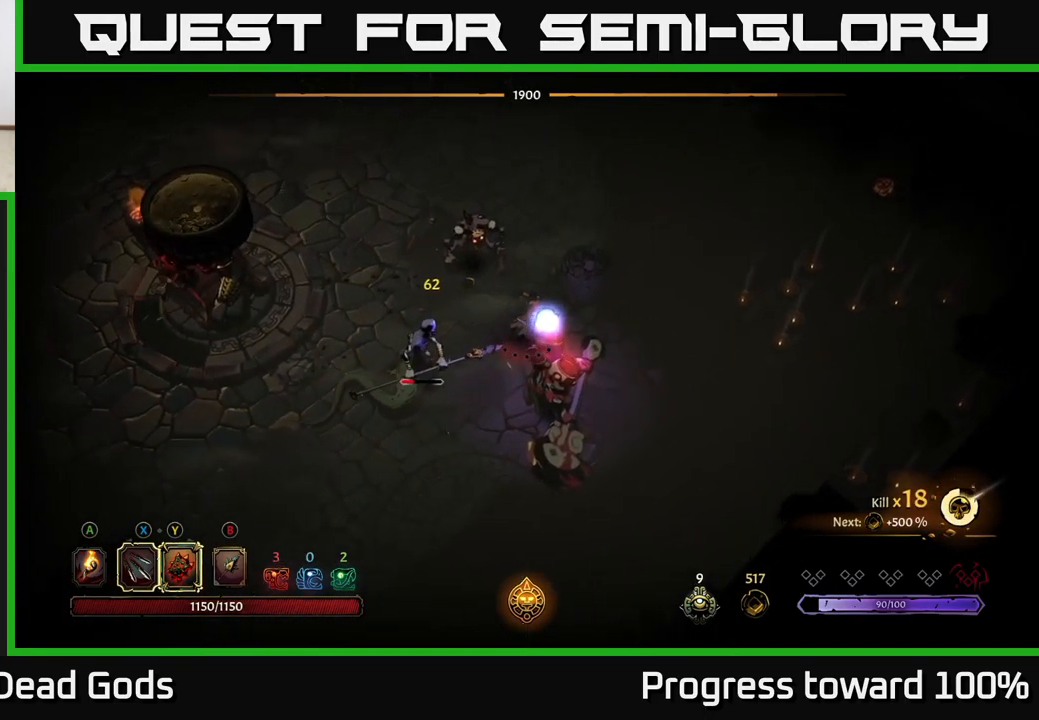
{"buttons": [], "left_stick": "up", "right_stick": "center", "events": [[50, "left_stick", "up"]]}
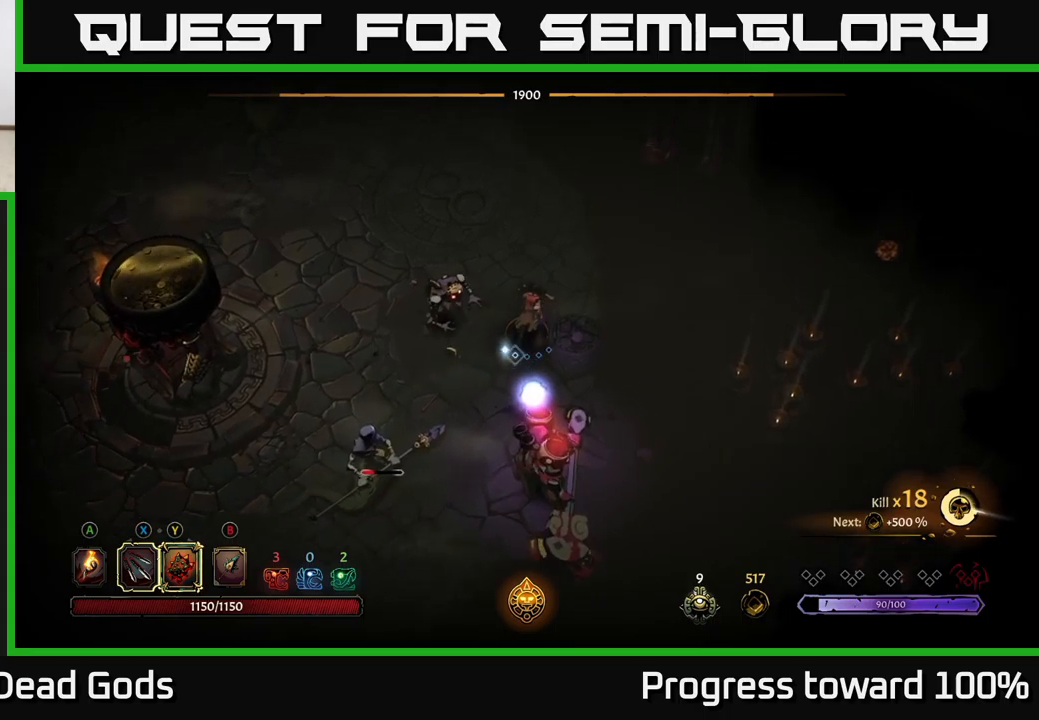
{"buttons": [], "left_stick": "up-left", "right_stick": "center", "events": [[234, "left_stick", "up-left"], [434, "Y", "down"], [500, "Y", "up"]]}